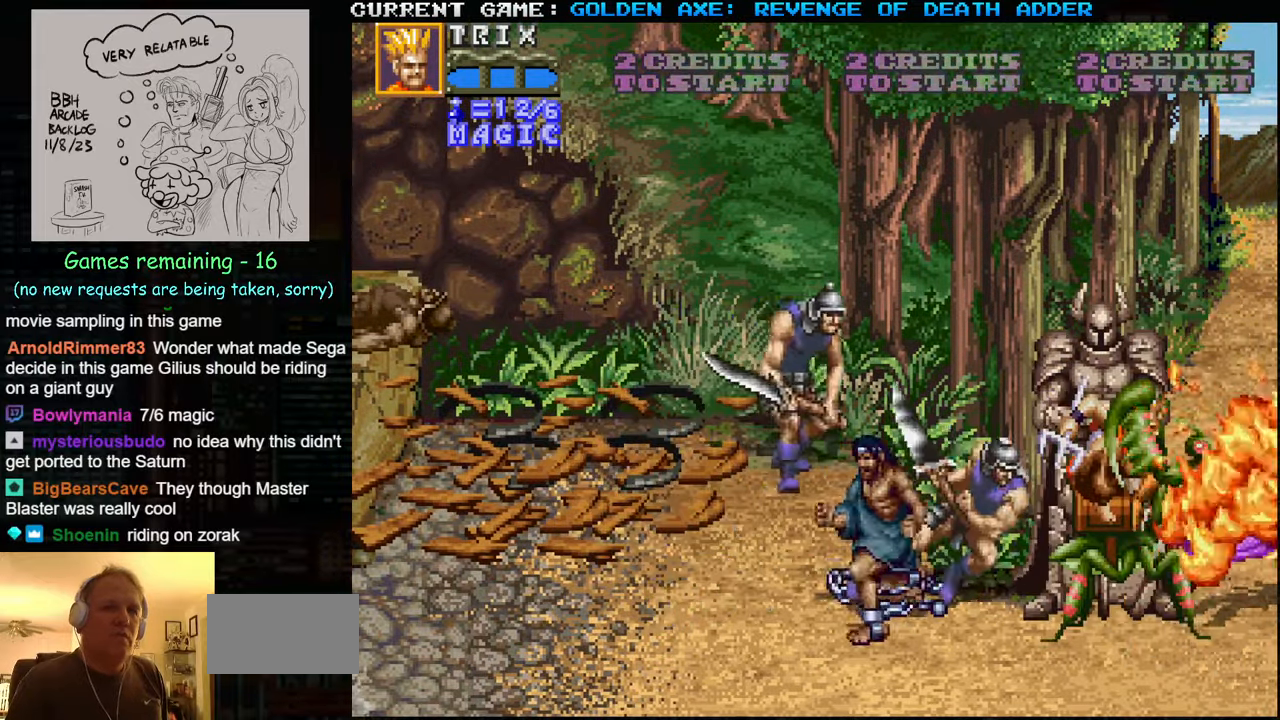
Gameplay with a controller (arcade stick); each line is a JSON object with the inputs held at the frame after it. "events" lists button and stick changes between this image and that frame as [ms after this image, input, new state], when the widget could be followed in between. Not read: L3 R3.
{"buttons": [], "left_stick": "down", "events": [[184, "left_stick", "down"]]}
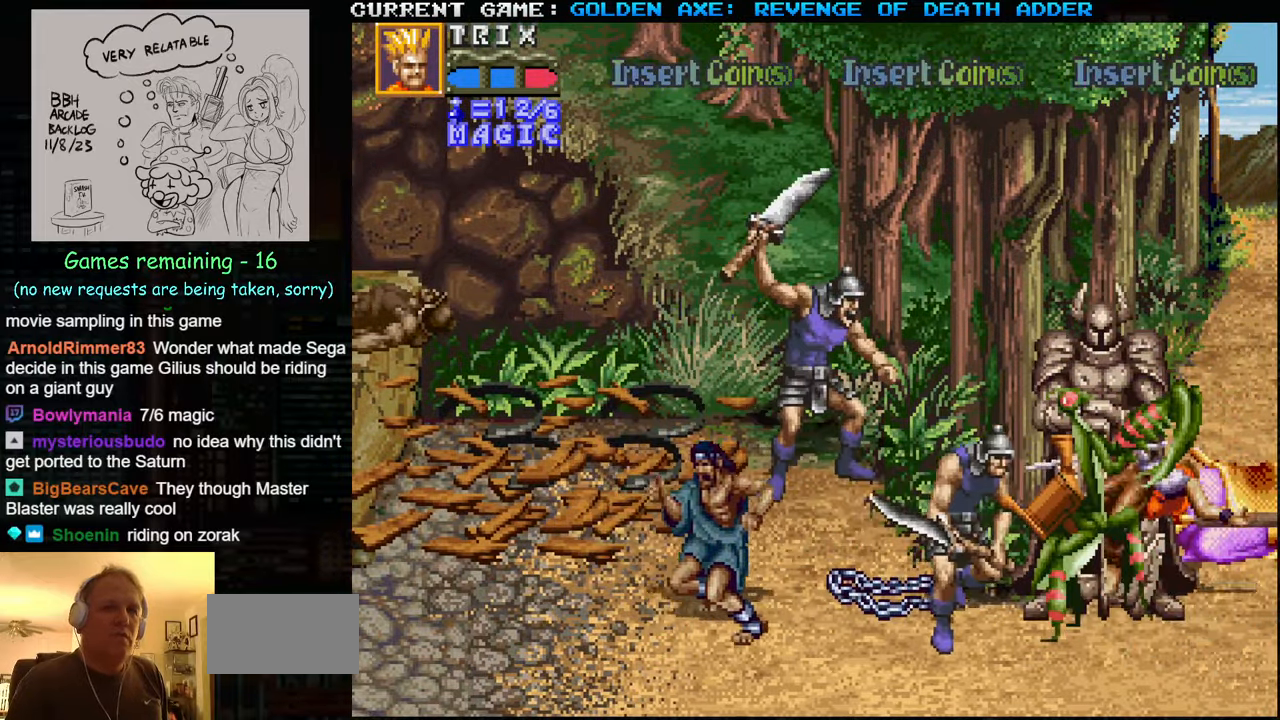
{"buttons": ["SQUARE"], "left_stick": "left", "events": [[150, "left_stick", "left"], [234, "TRIANGLE", "down"], [267, "SQUARE", "down"], [267, "TRIANGLE", "up"], [367, "SQUARE", "up"], [384, "TRIANGLE", "down"], [467, "SQUARE", "down"], [467, "TRIANGLE", "up"]]}
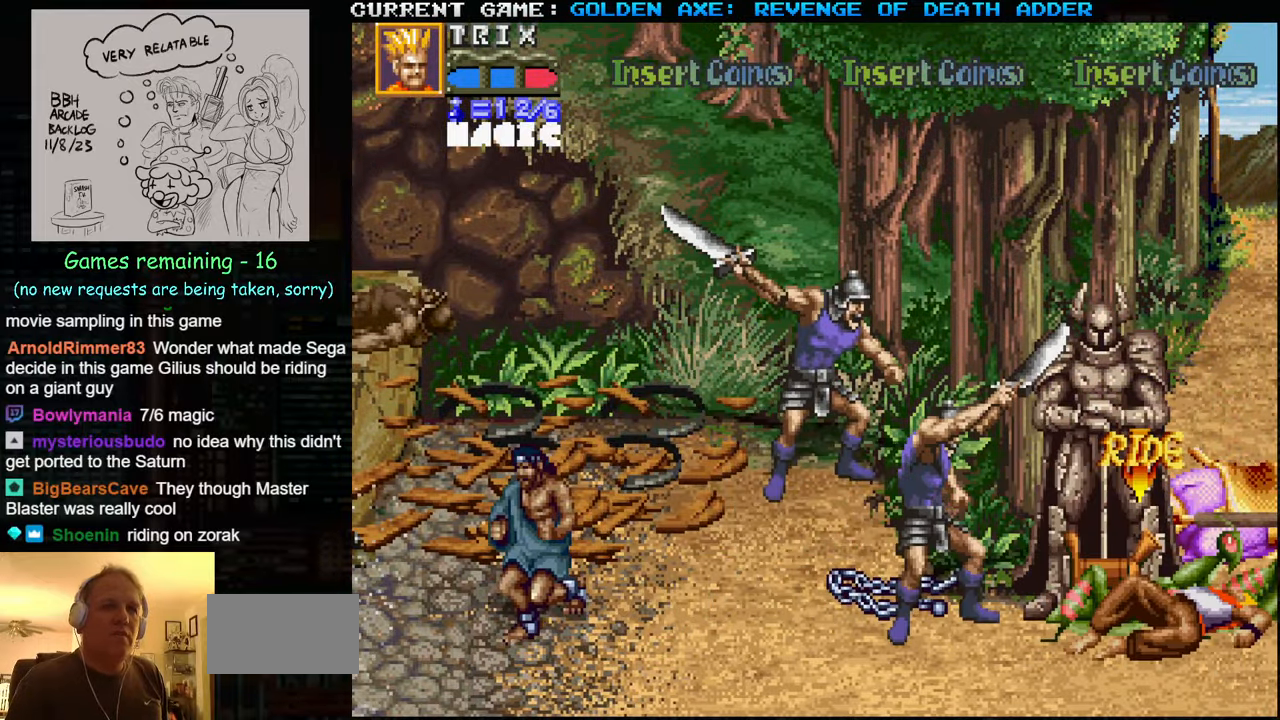
{"buttons": [], "left_stick": "up", "events": [[50, "SQUARE", "up"], [50, "TRIANGLE", "down"], [134, "SQUARE", "down"], [167, "TRIANGLE", "up"], [250, "SQUARE", "up"], [250, "left_stick", "center"], [334, "left_stick", "up"], [434, "SQUARE", "down"], [500, "SQUARE", "up"]]}
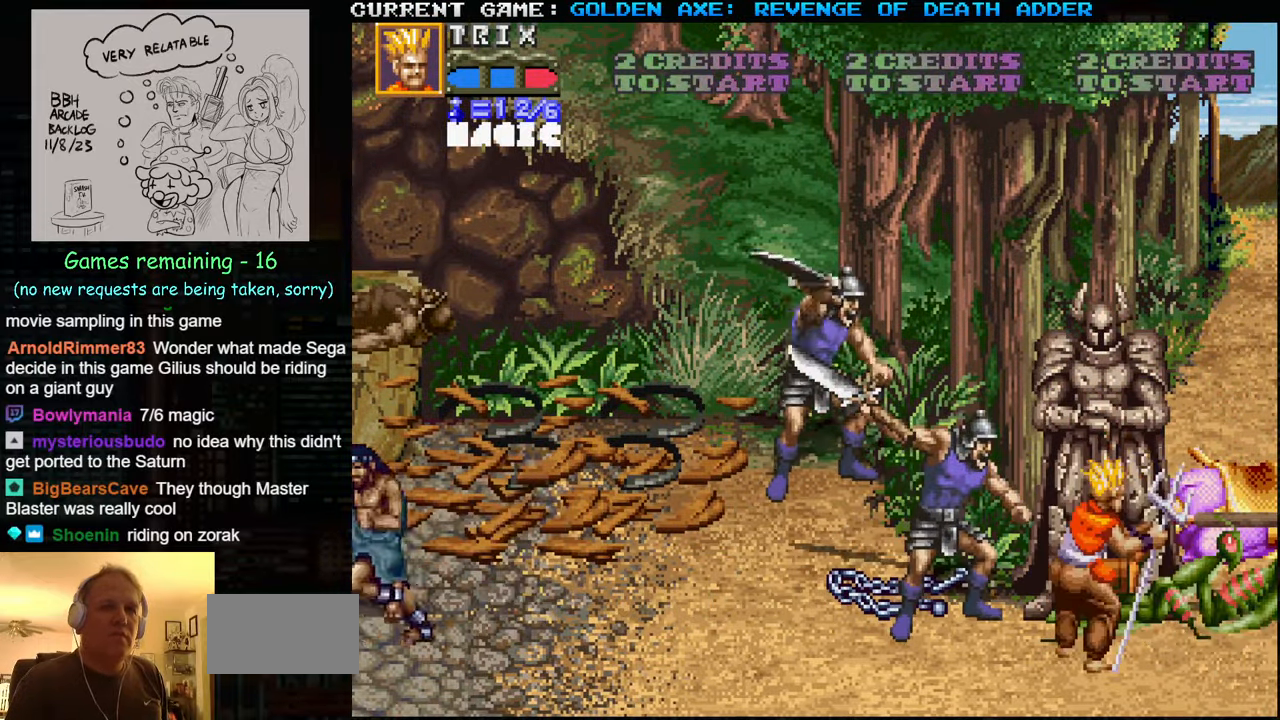
{"buttons": [], "left_stick": "down", "events": [[84, "SQUARE", "down"], [184, "SQUARE", "up"], [300, "left_stick", "center"], [417, "left_stick", "down"]]}
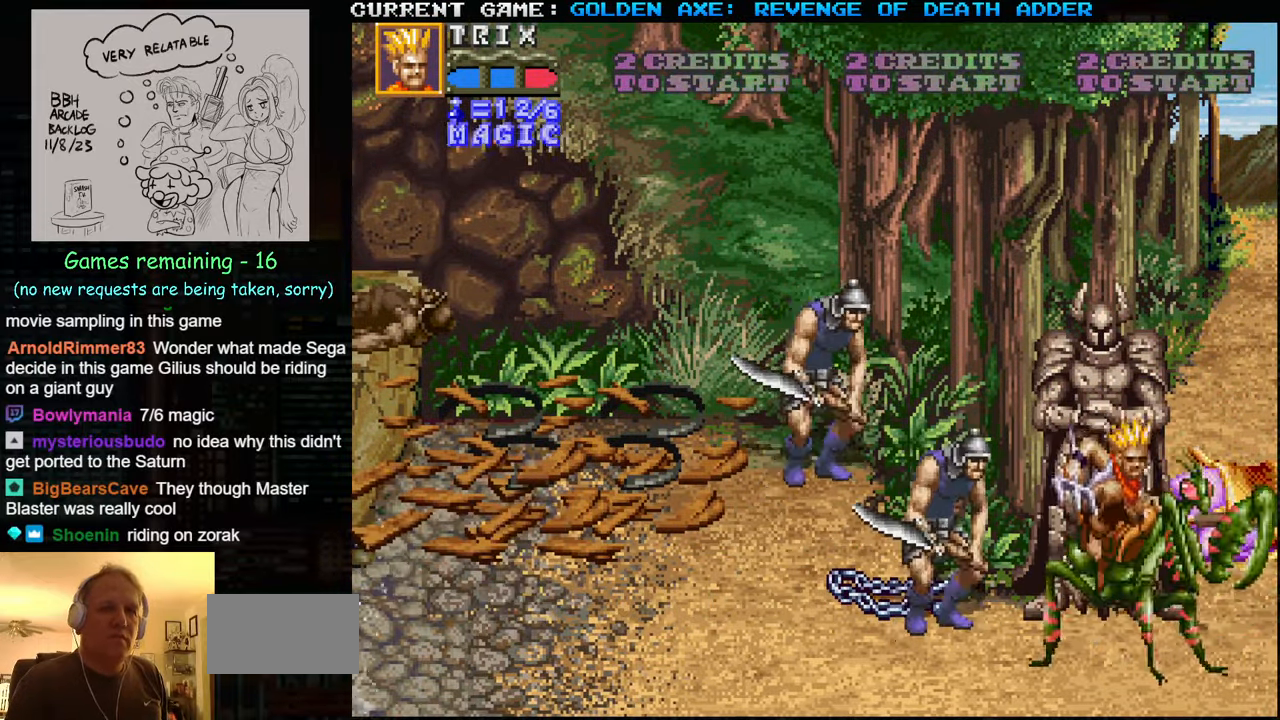
{"buttons": ["SQUARE"], "left_stick": "left", "events": [[383, "left_stick", "left"], [483, "SQUARE", "down"]]}
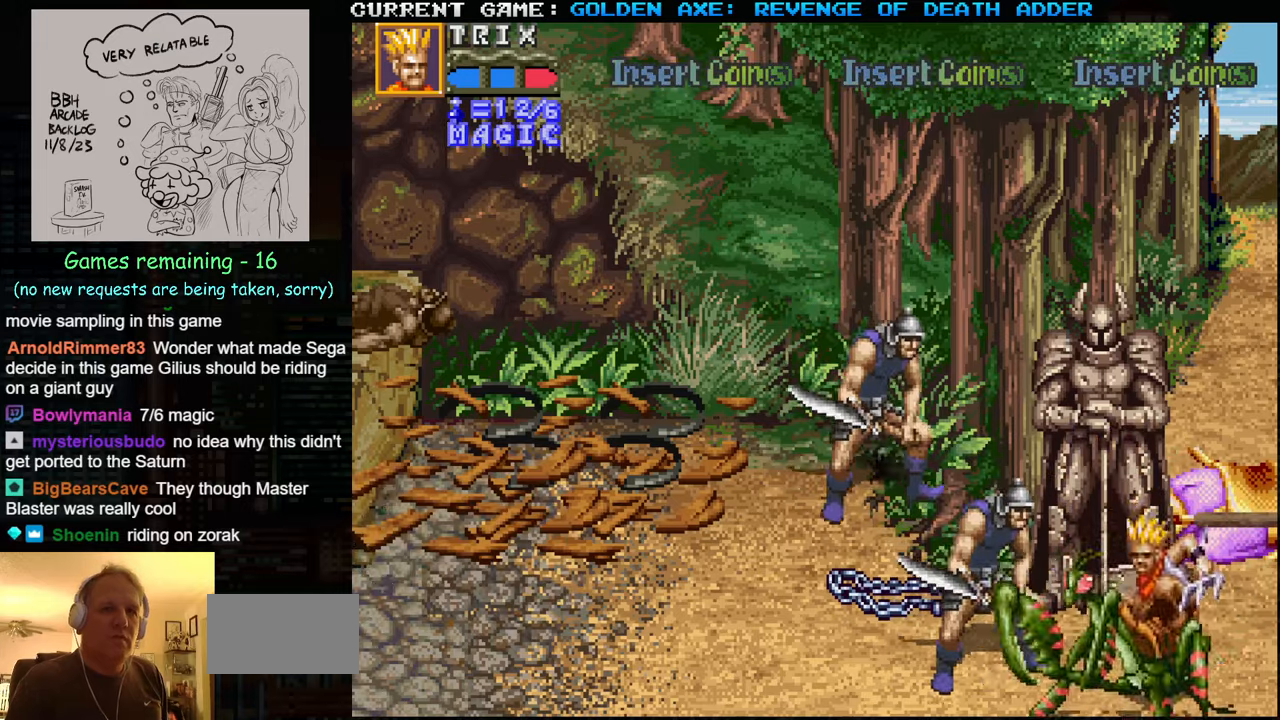
{"buttons": [], "left_stick": "center", "events": [[133, "SQUARE", "up"], [450, "left_stick", "center"]]}
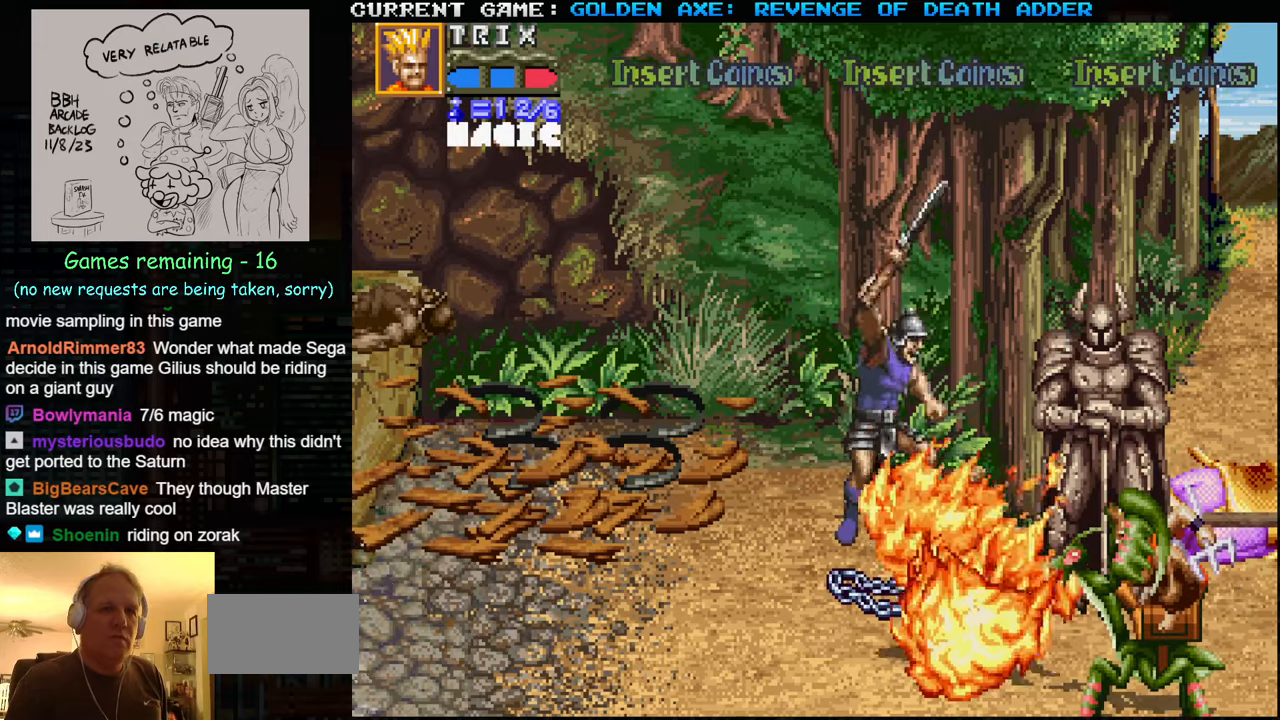
{"buttons": [], "left_stick": "left", "events": [[466, "left_stick", "left"]]}
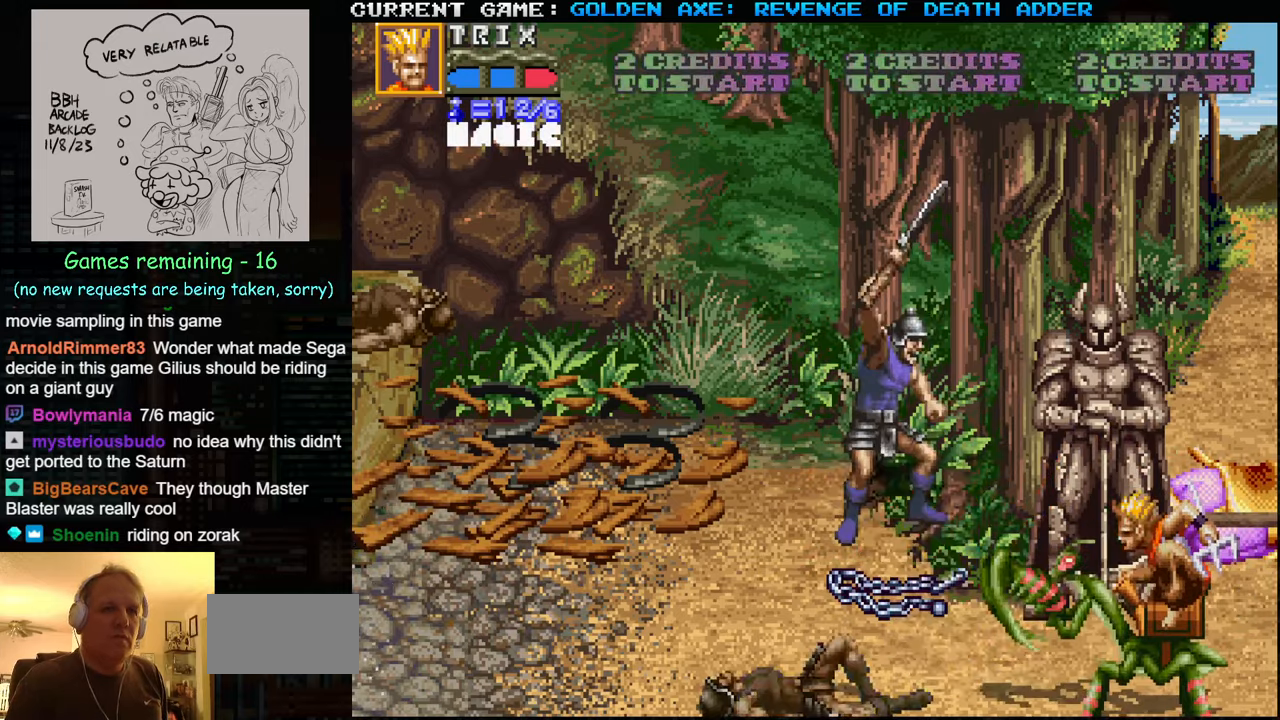
{"buttons": [], "left_stick": "up-left", "events": [[116, "left_stick", "up-left"]]}
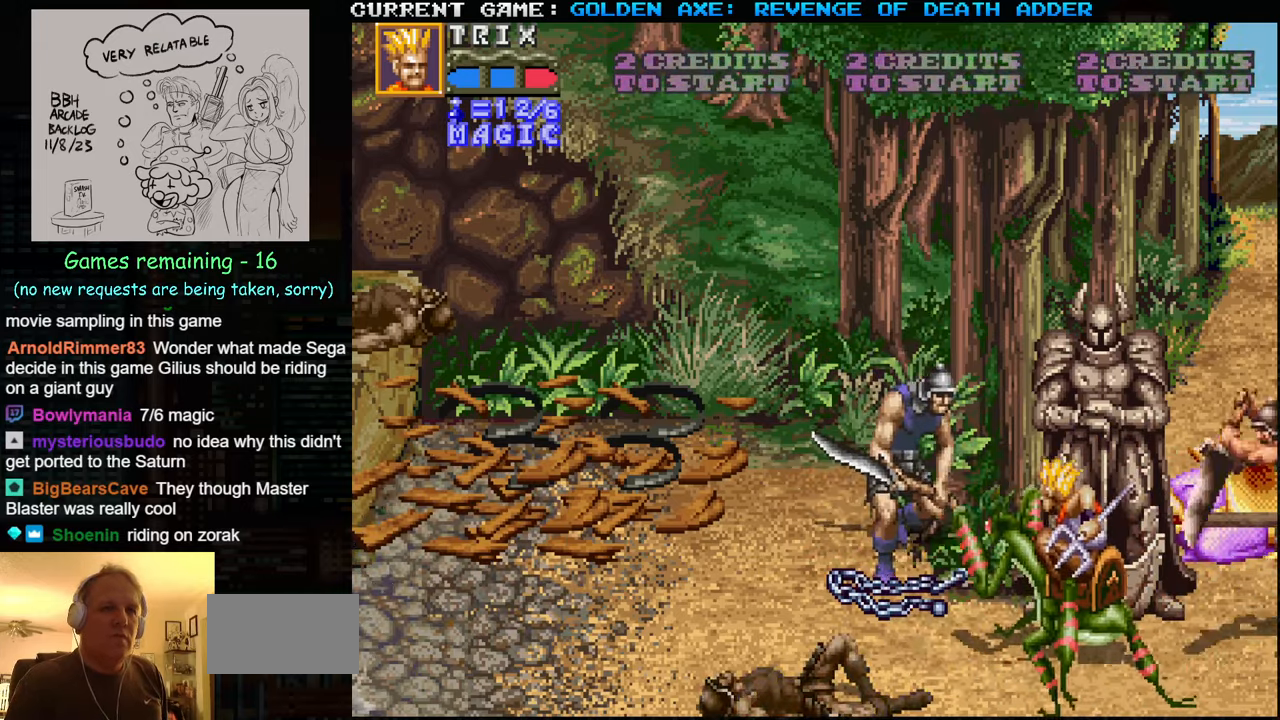
{"buttons": [], "left_stick": "down-left", "events": [[166, "left_stick", "down-left"]]}
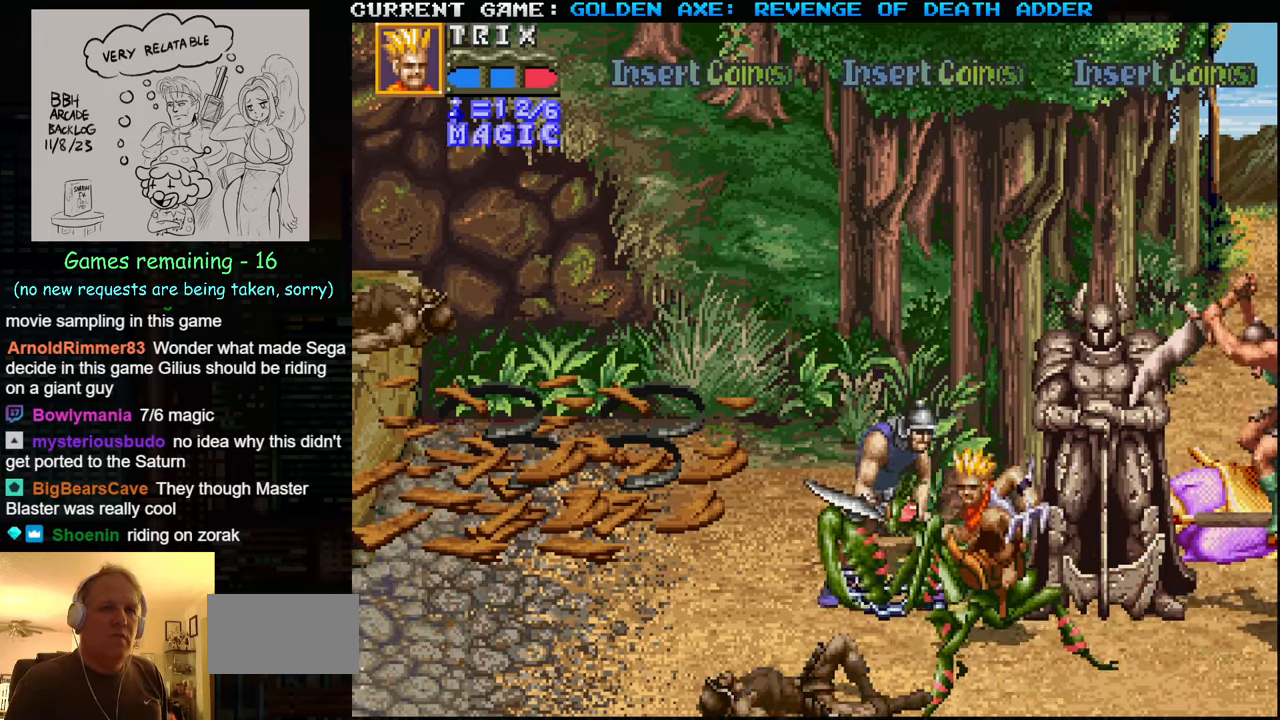
{"buttons": ["TRIANGLE"], "left_stick": "left", "events": [[316, "left_stick", "left"], [416, "TRIANGLE", "down"]]}
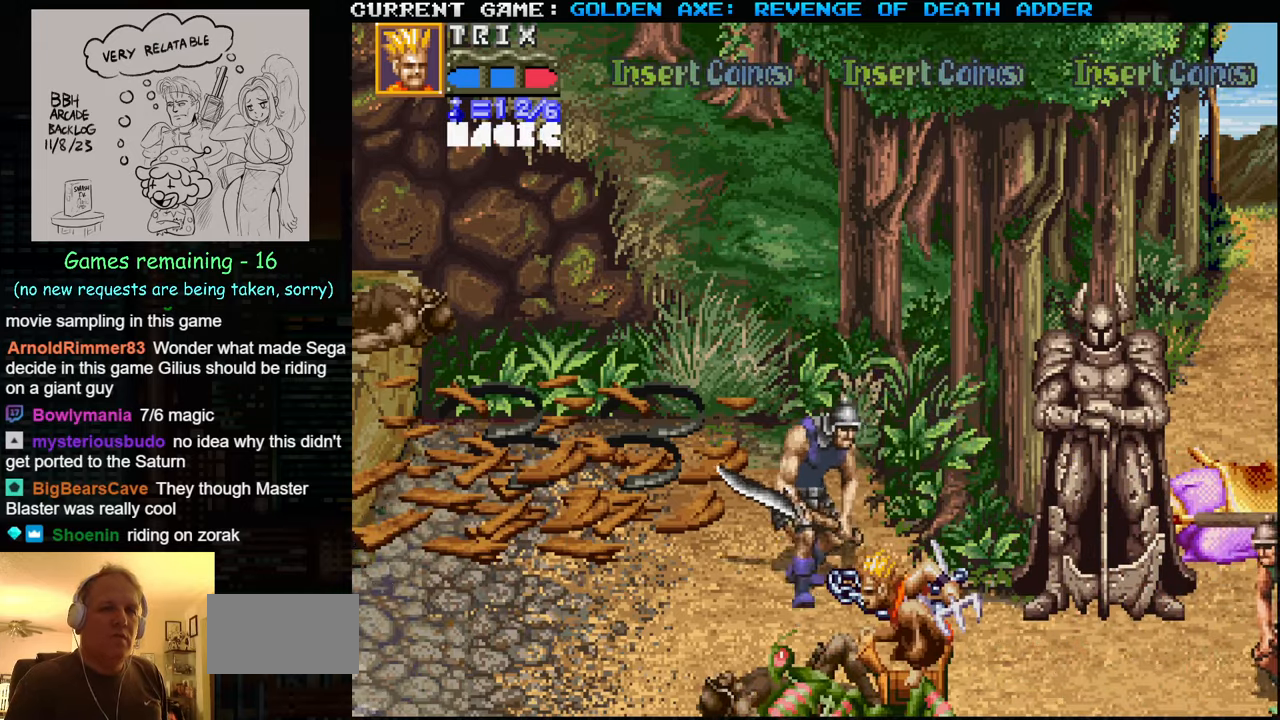
{"buttons": ["SQUARE"], "left_stick": "right", "events": [[200, "left_stick", "center"], [266, "left_stick", "right"], [333, "TRIANGLE", "up"], [400, "SQUARE", "down"]]}
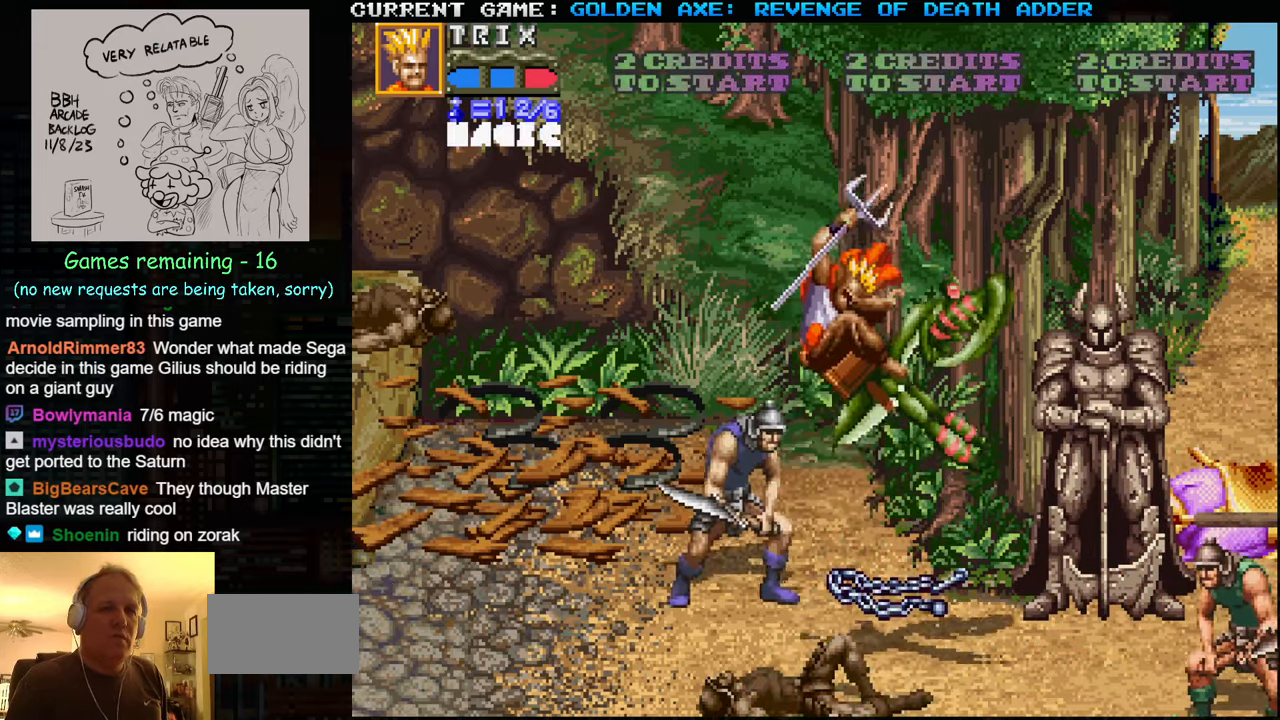
{"buttons": [], "left_stick": "right", "events": [[366, "SQUARE", "up"]]}
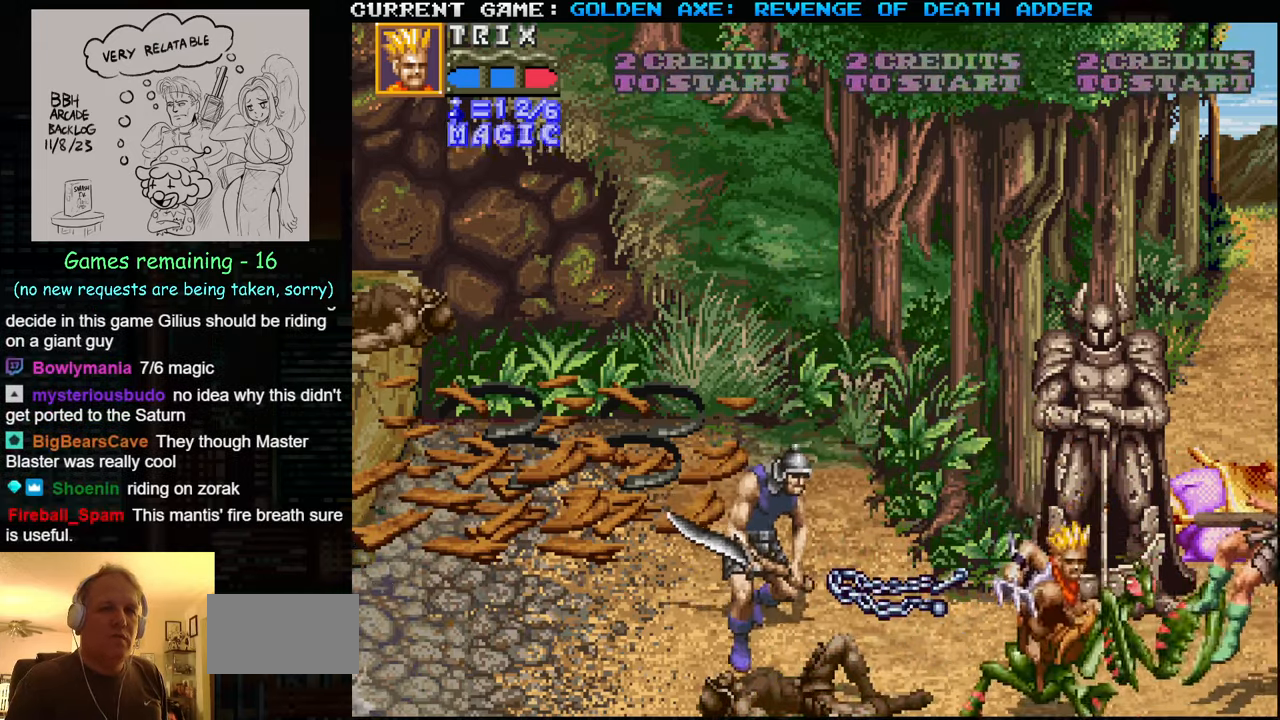
{"buttons": [], "left_stick": "up-left", "events": [[16, "left_stick", "center"], [133, "left_stick", "up-left"]]}
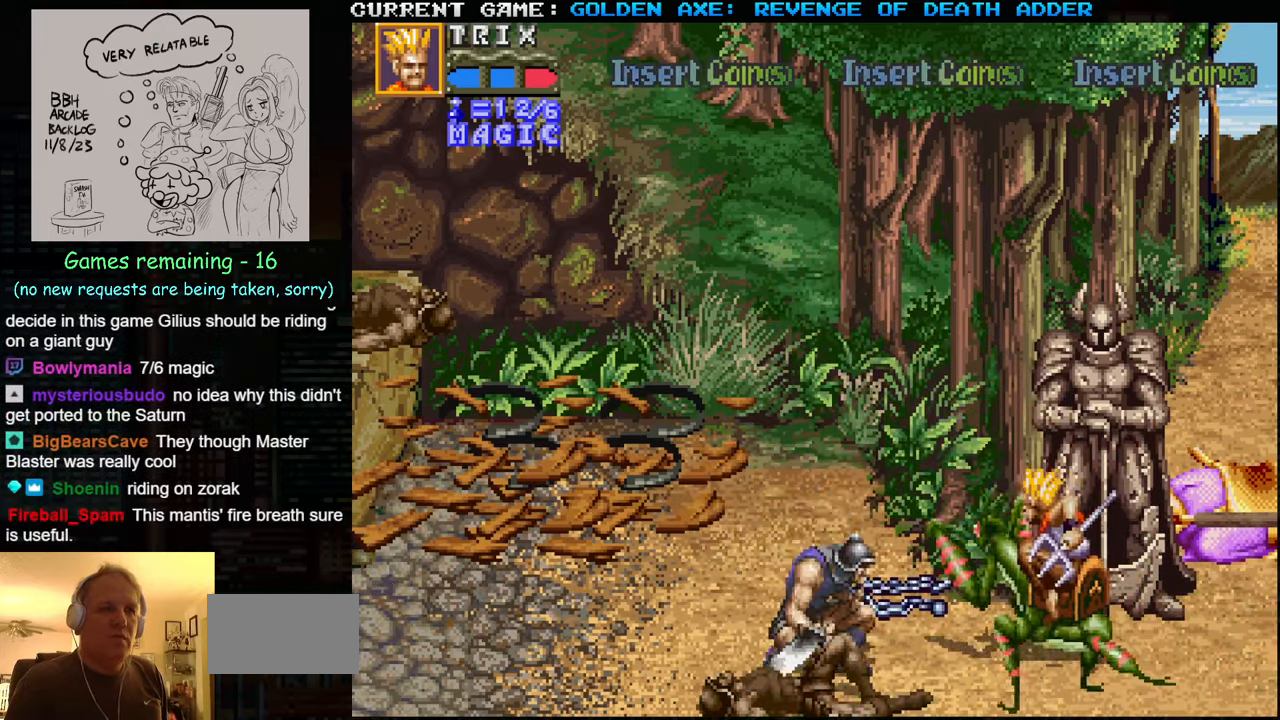
{"buttons": [], "left_stick": "up", "events": [[16, "left_stick", "up"], [166, "SQUARE", "down"], [383, "SQUARE", "up"]]}
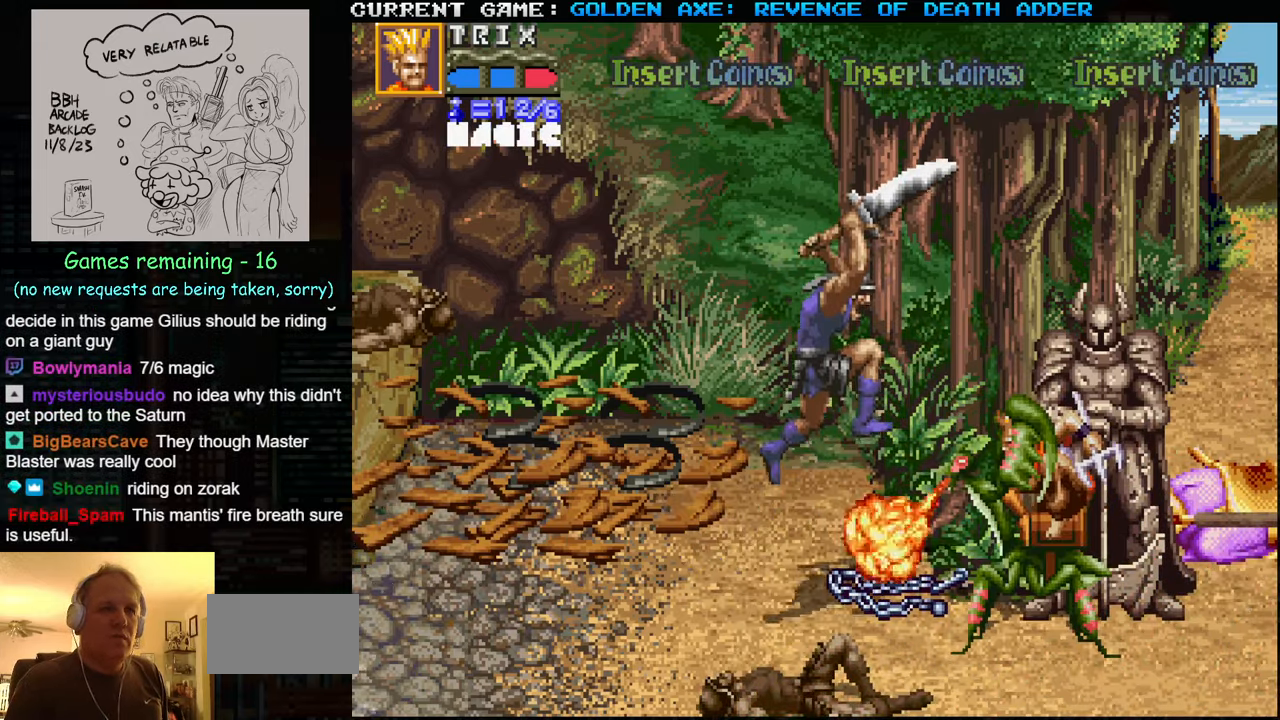
{"buttons": [], "left_stick": "up", "events": []}
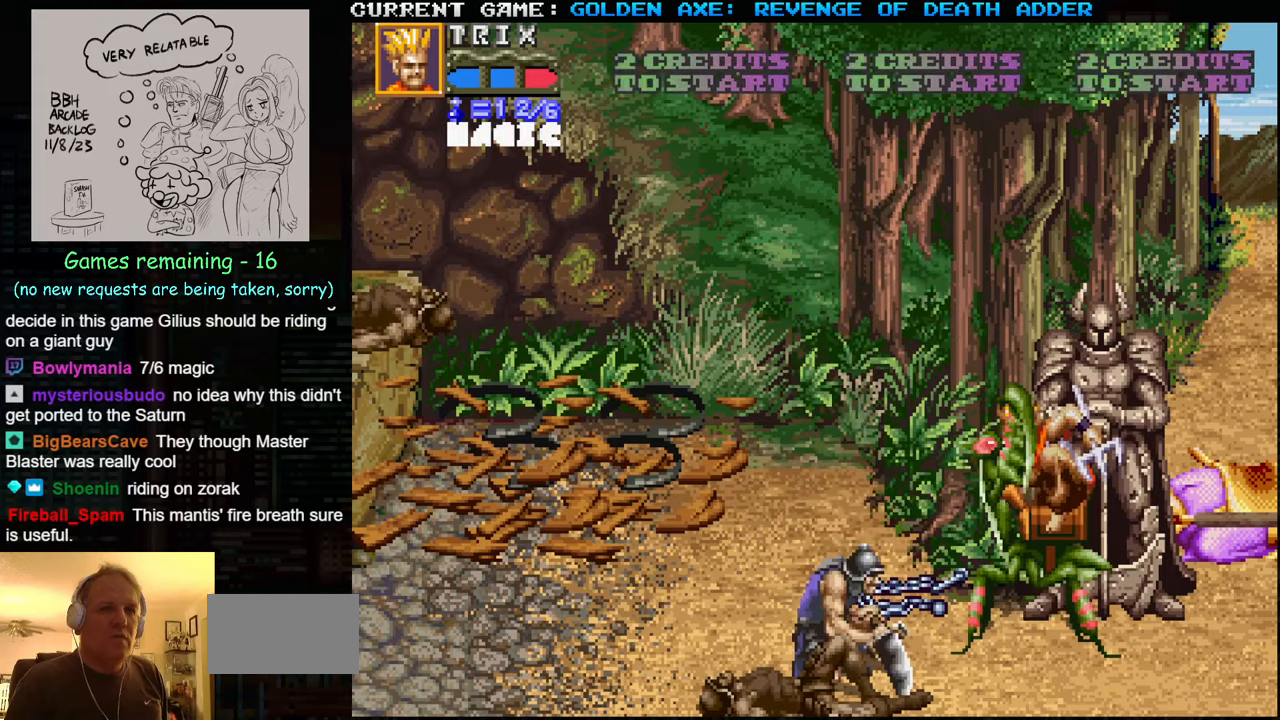
{"buttons": [], "left_stick": "up-left", "events": [[33, "left_stick", "left"], [167, "left_stick", "up-left"]]}
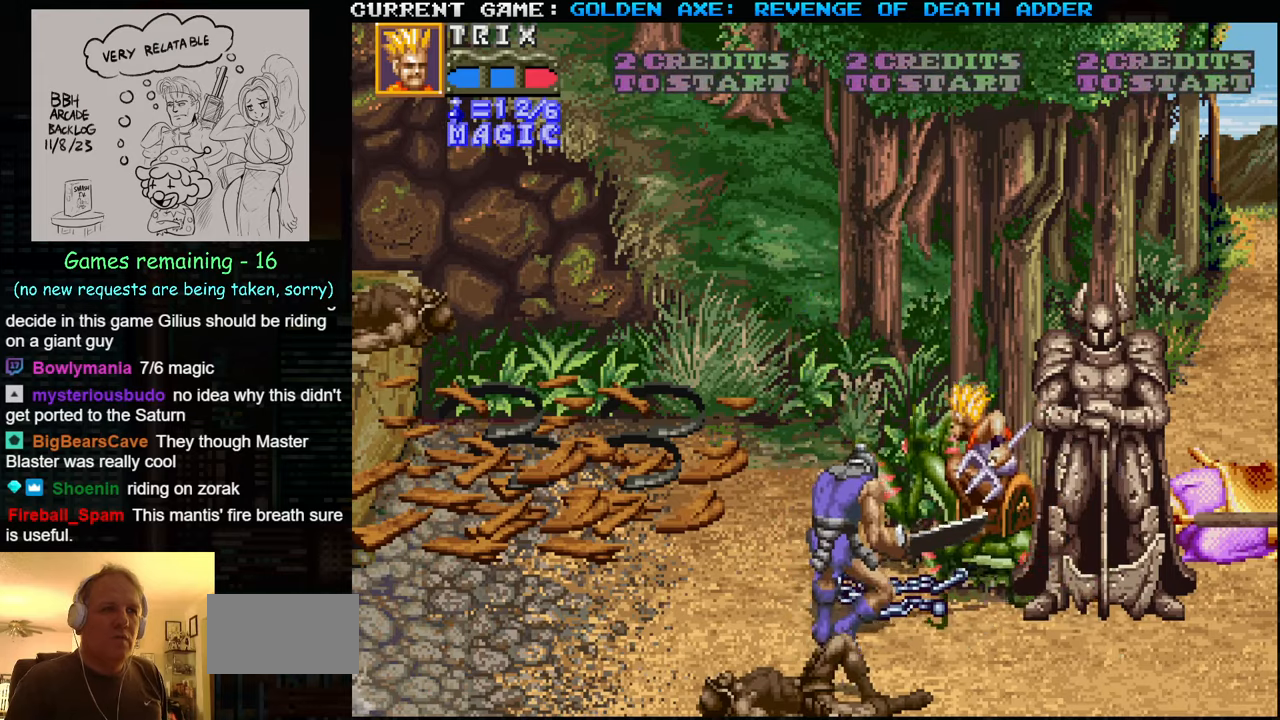
{"buttons": [], "left_stick": "up-left", "events": []}
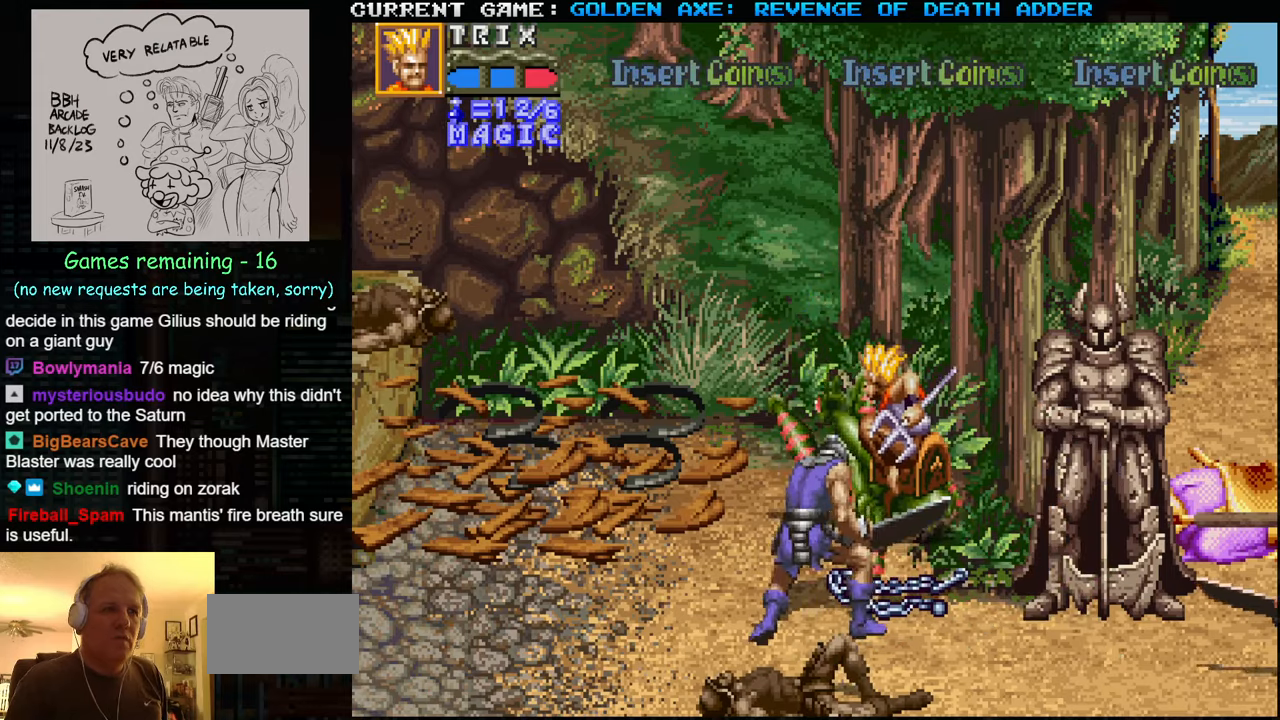
{"buttons": [], "left_stick": "left", "events": [[500, "left_stick", "left"]]}
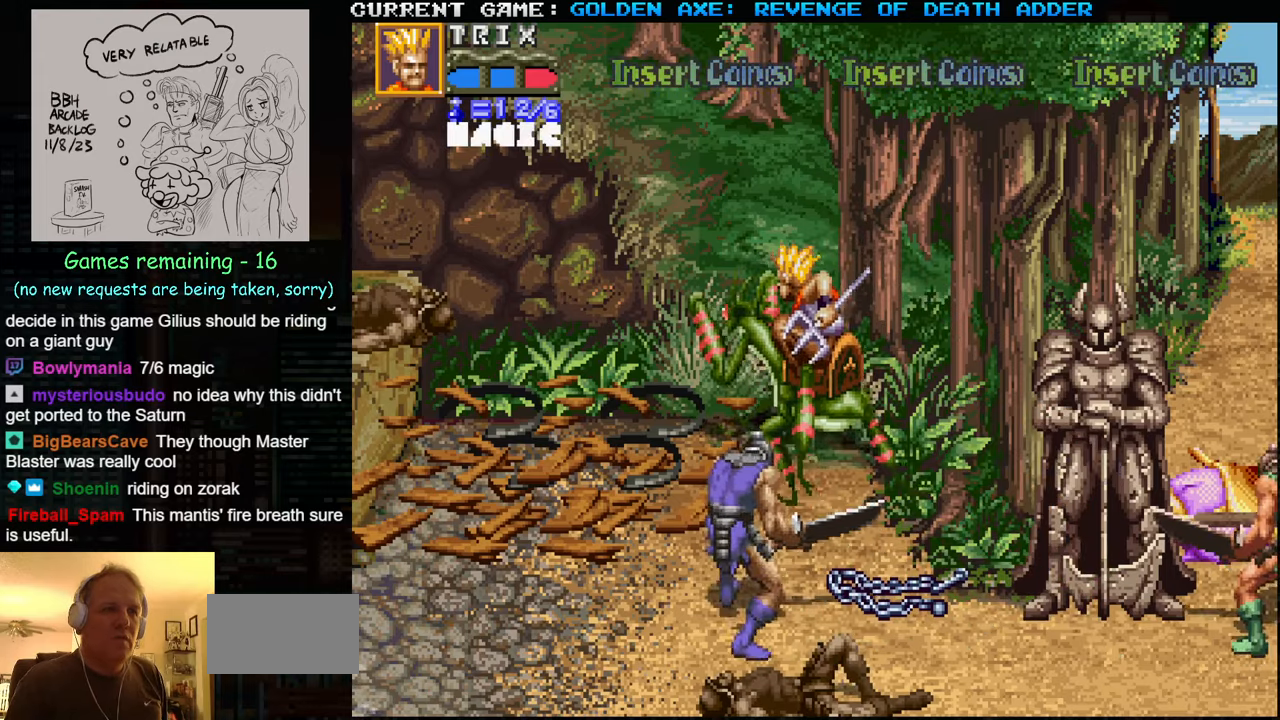
{"buttons": [], "left_stick": "down-right", "events": [[100, "left_stick", "down"], [150, "left_stick", "right"], [417, "left_stick", "down-right"]]}
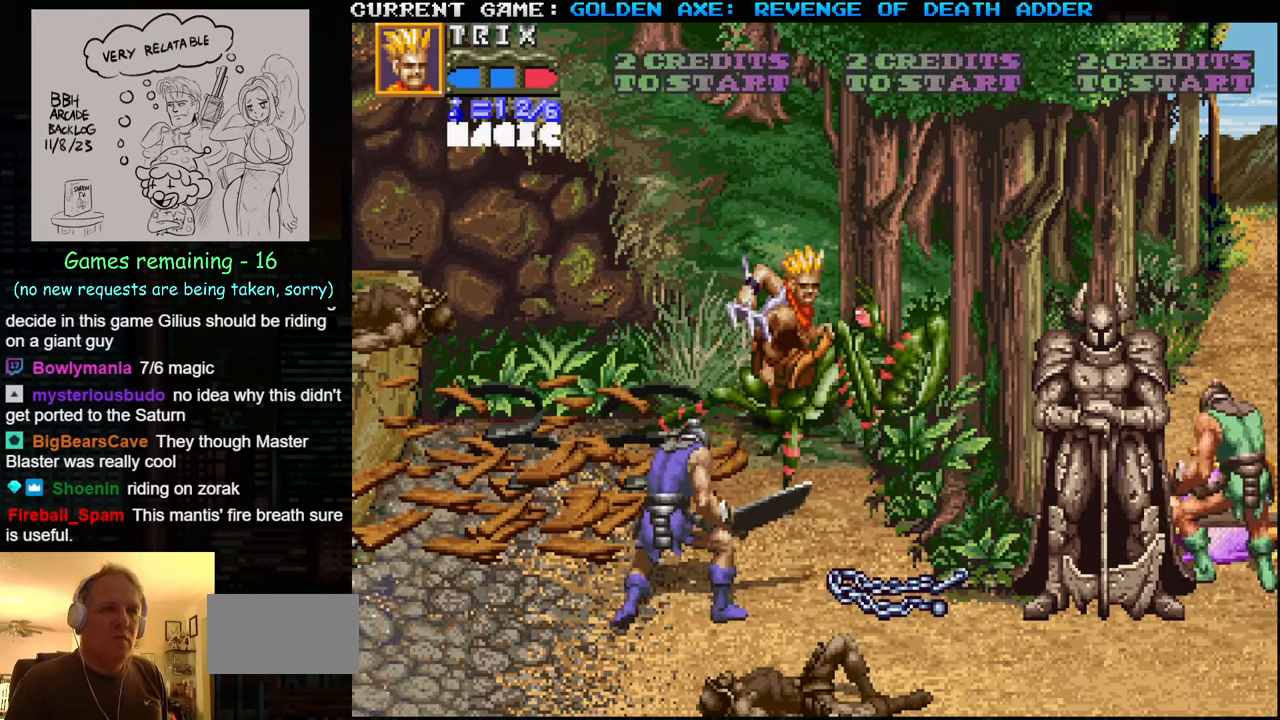
{"buttons": ["SQUARE"], "left_stick": "center", "events": [[283, "left_stick", "left"], [350, "SQUARE", "down"], [417, "left_stick", "center"]]}
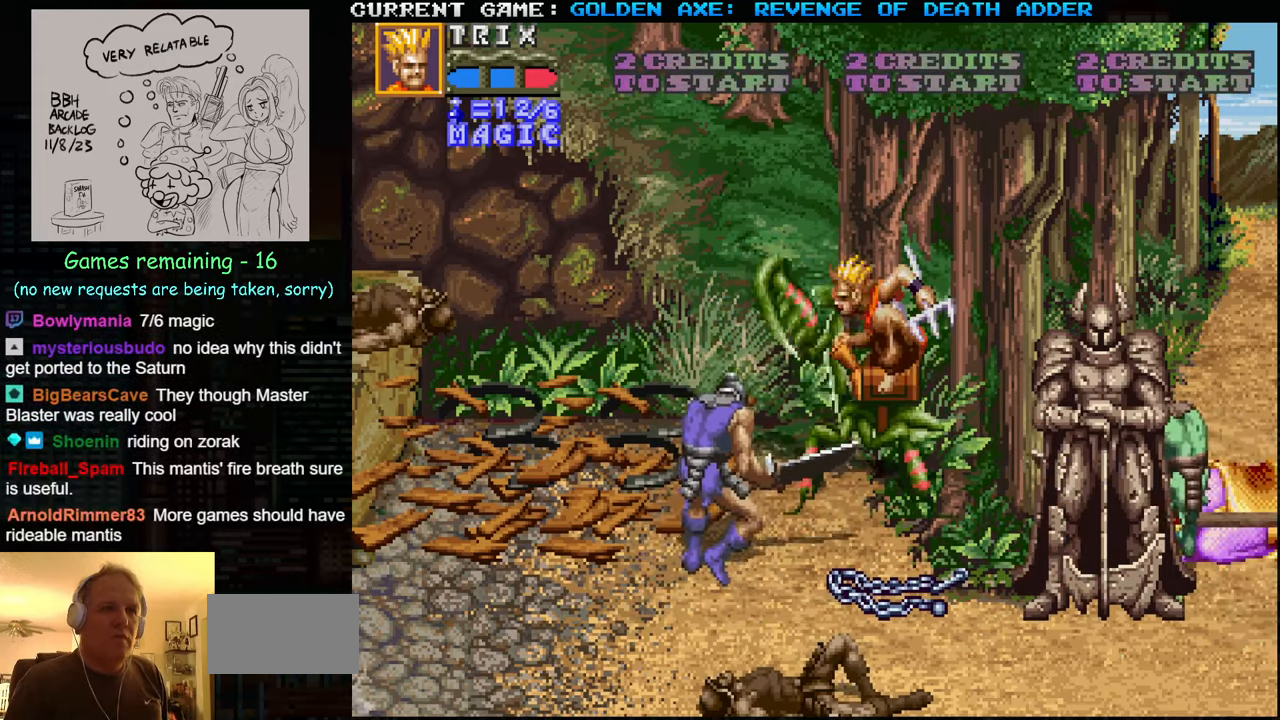
{"buttons": [], "left_stick": "center", "events": [[100, "SQUARE", "up"]]}
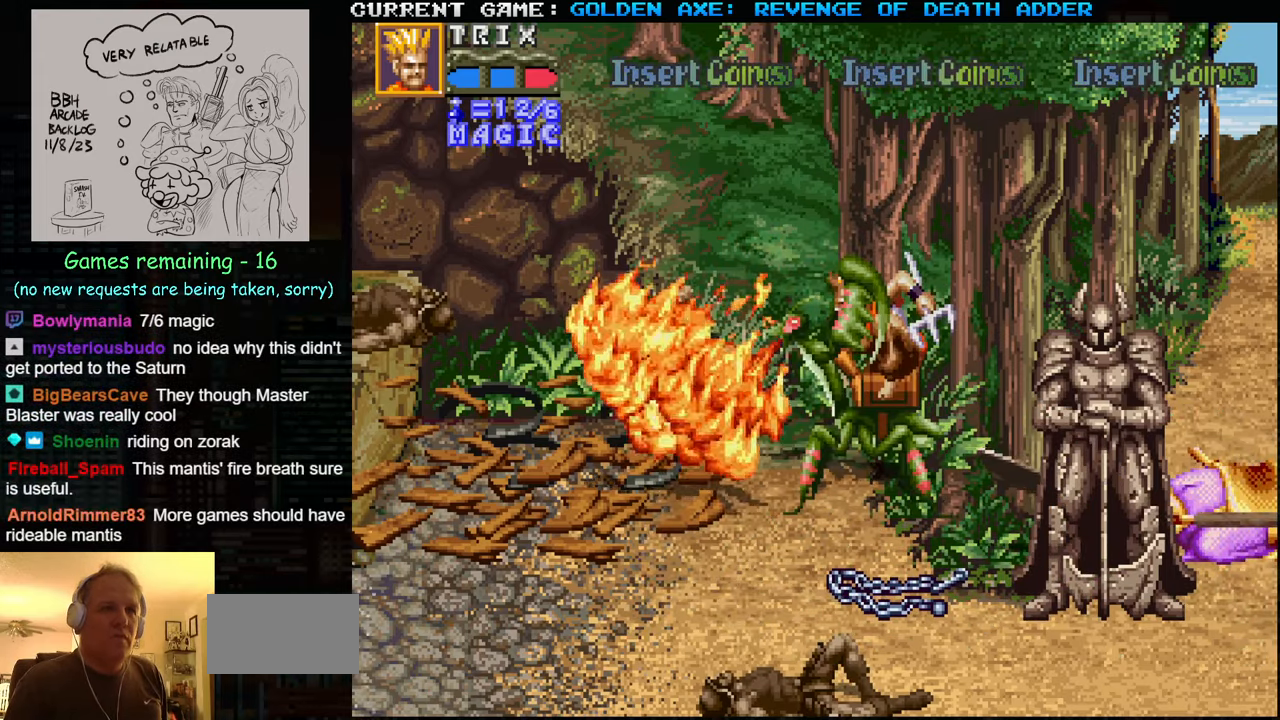
{"buttons": [], "left_stick": "up-left", "events": [[150, "left_stick", "up-left"]]}
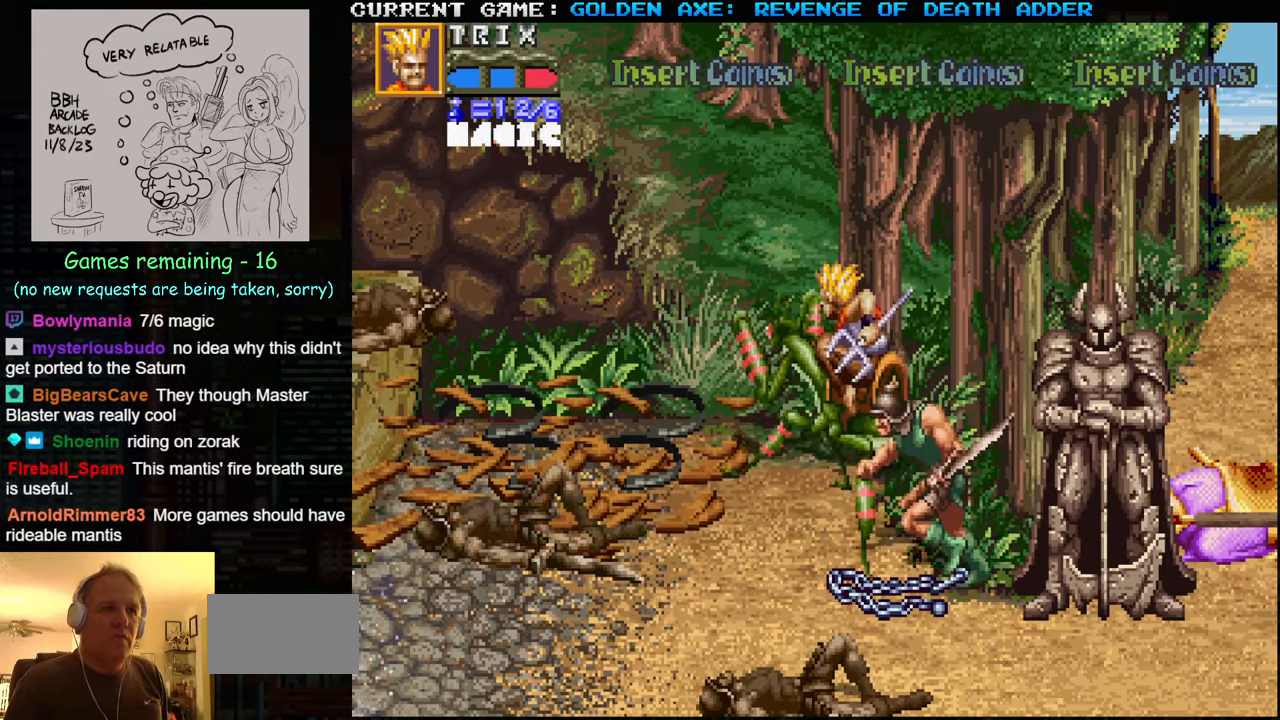
{"buttons": [], "left_stick": "right", "events": [[300, "left_stick", "right"]]}
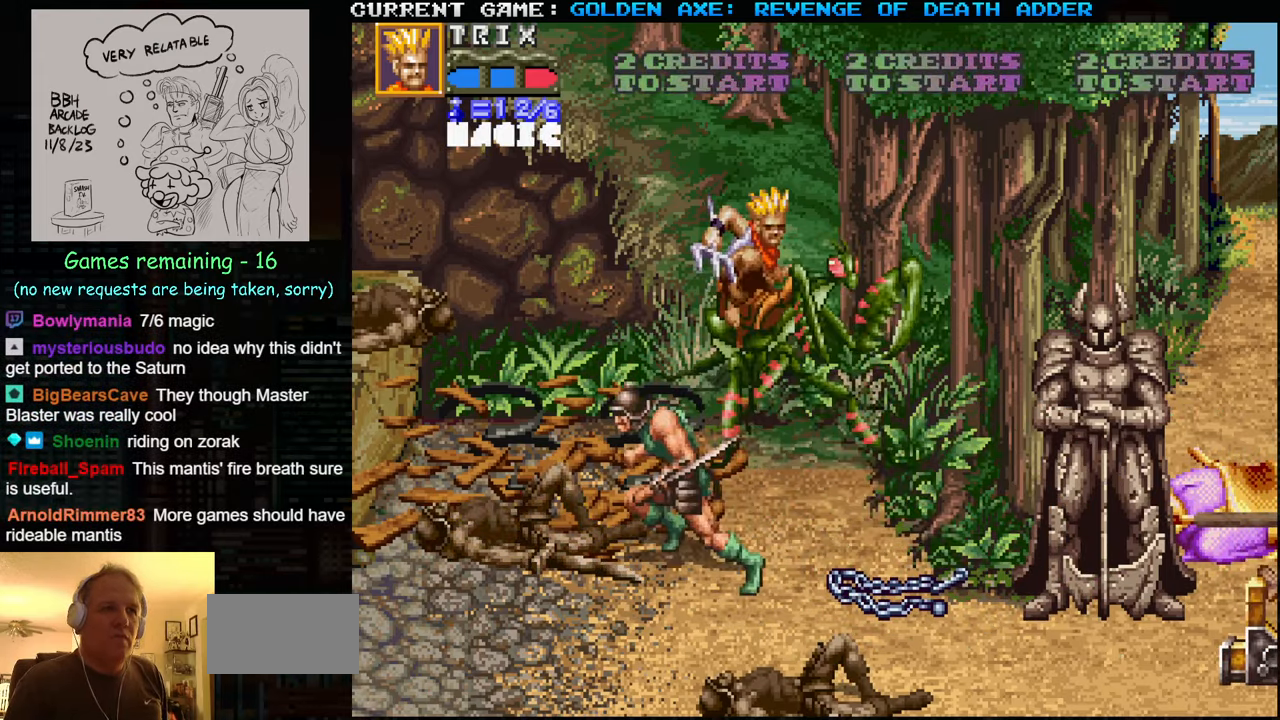
{"buttons": [], "left_stick": "left", "events": [[133, "left_stick", "down-right"], [400, "left_stick", "left"]]}
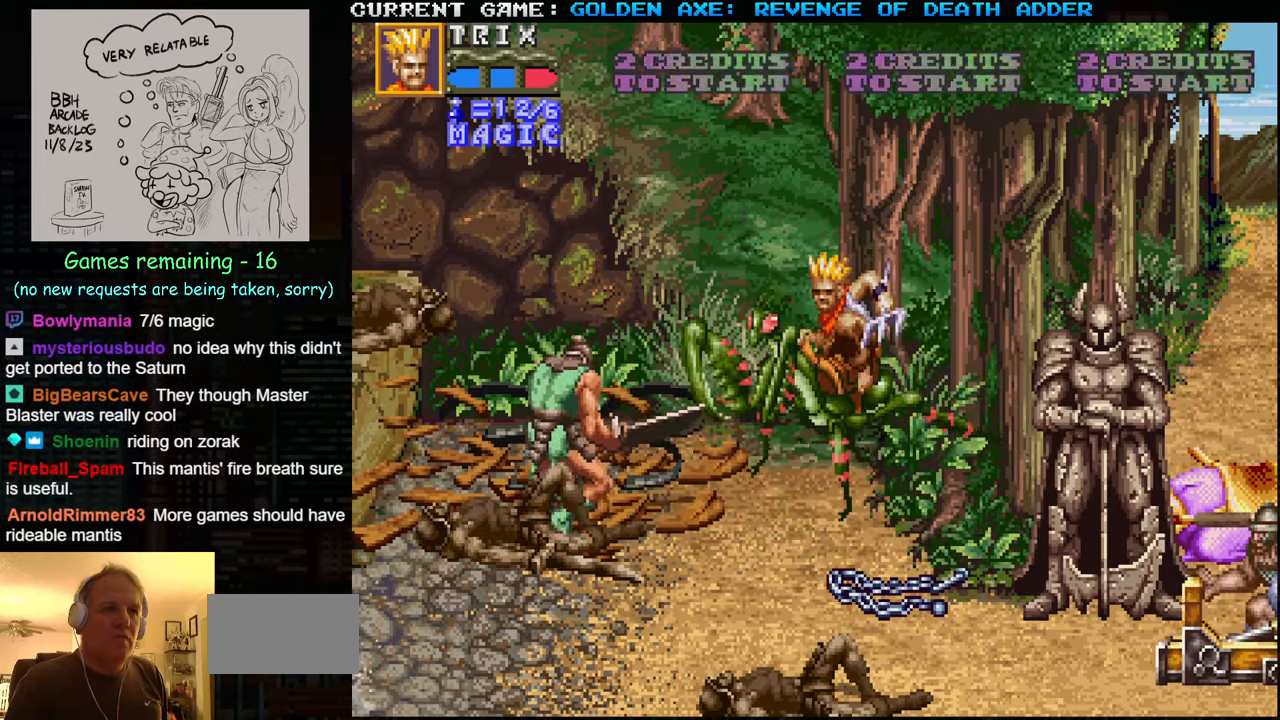
{"buttons": [], "left_stick": "center", "events": [[150, "SQUARE", "down"], [167, "left_stick", "center"], [350, "SQUARE", "up"]]}
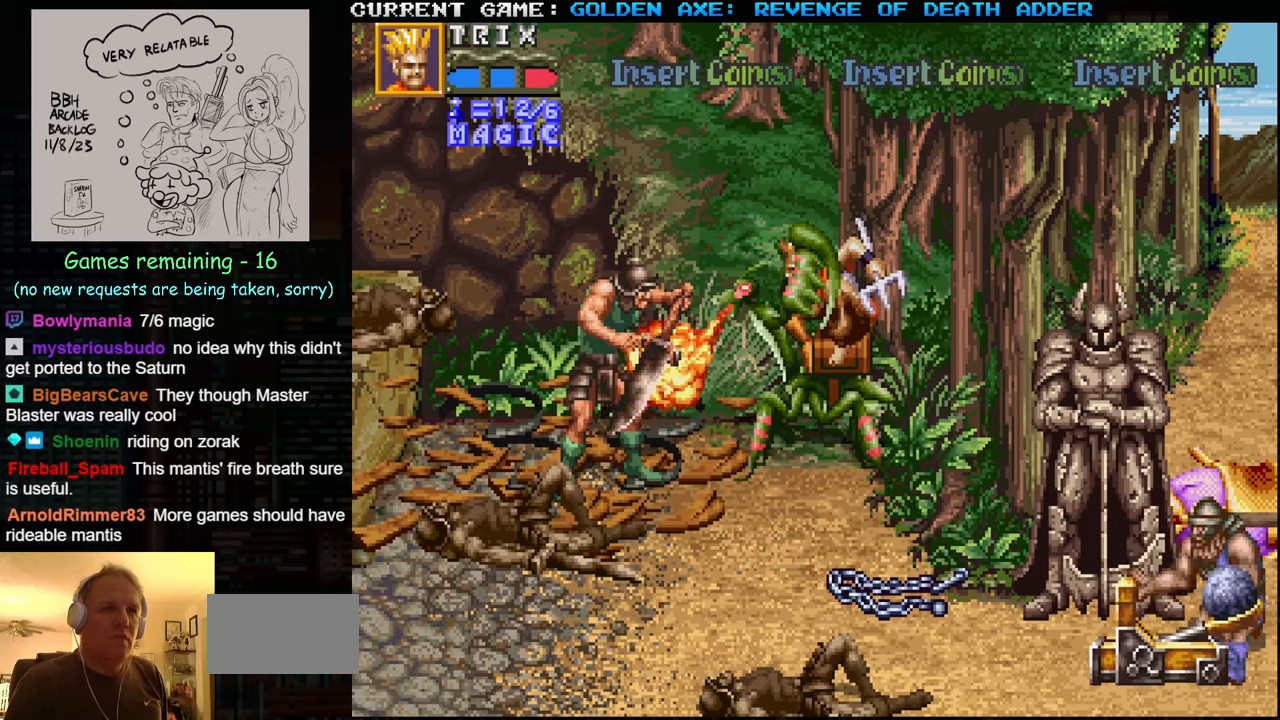
{"buttons": [], "left_stick": "center", "events": []}
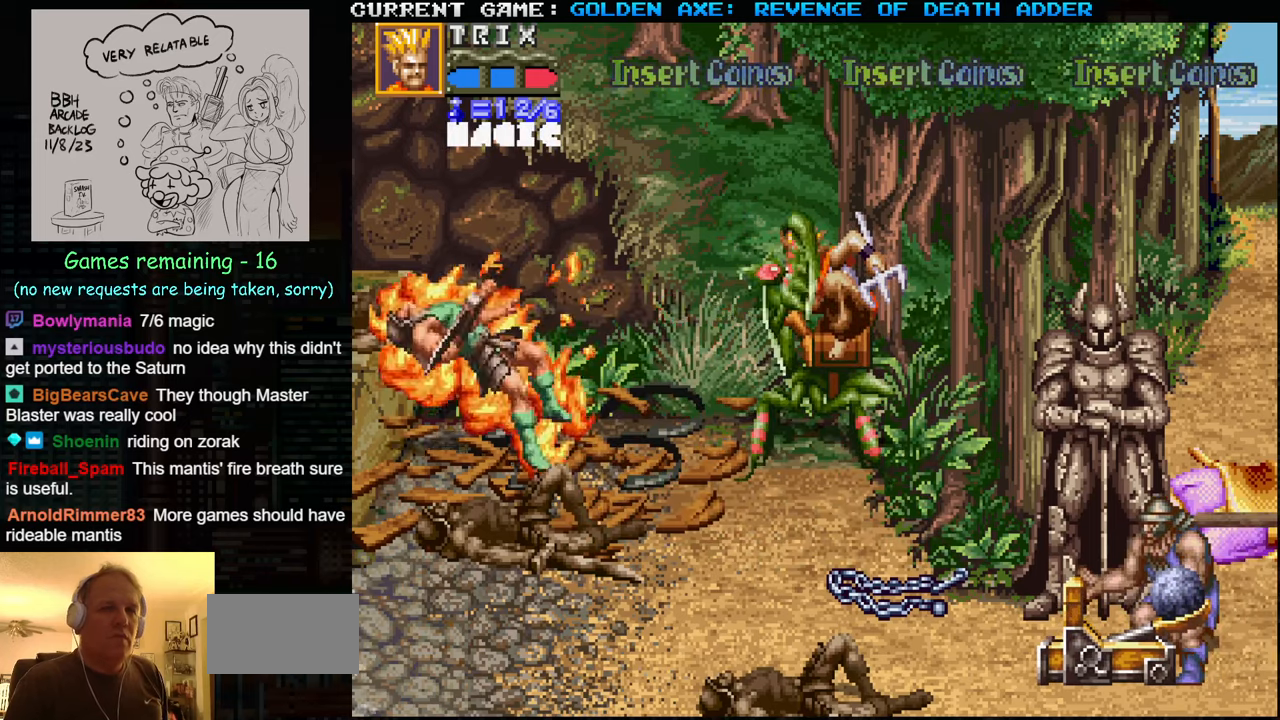
{"buttons": [], "left_stick": "left", "events": [[317, "left_stick", "left"]]}
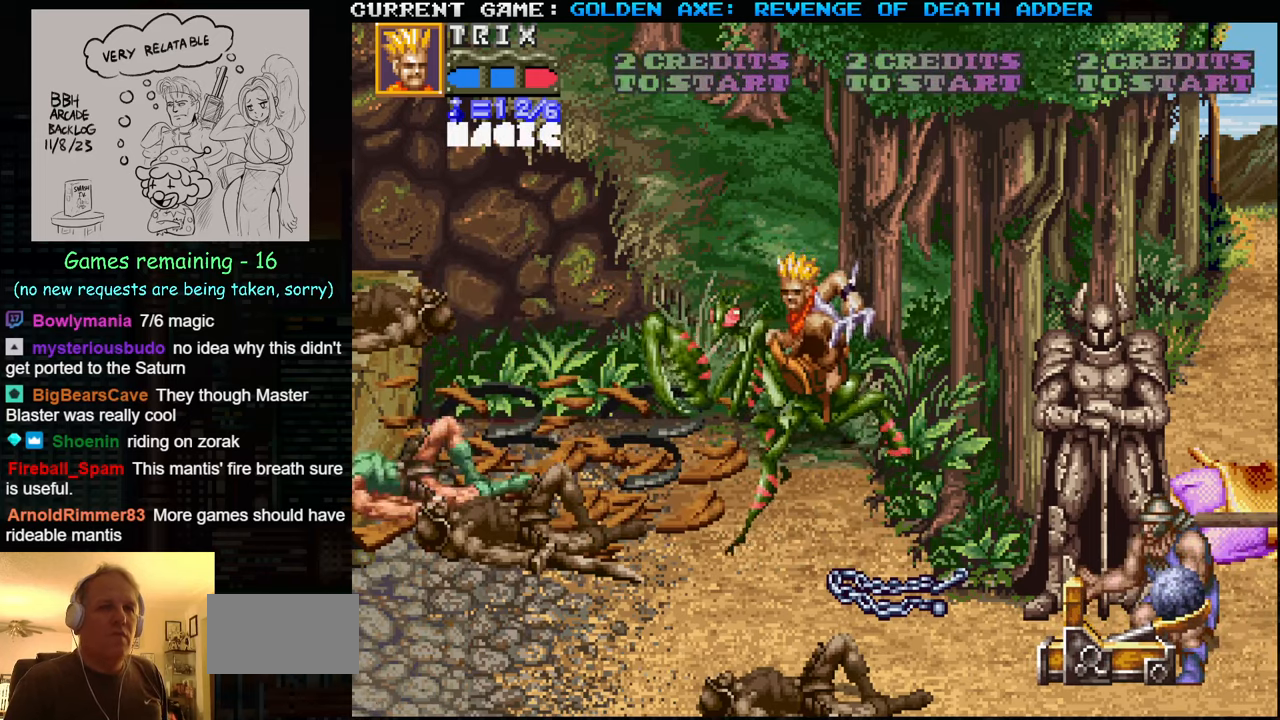
{"buttons": [], "left_stick": "down-right", "events": [[167, "left_stick", "center"], [250, "left_stick", "right"], [450, "left_stick", "down-right"]]}
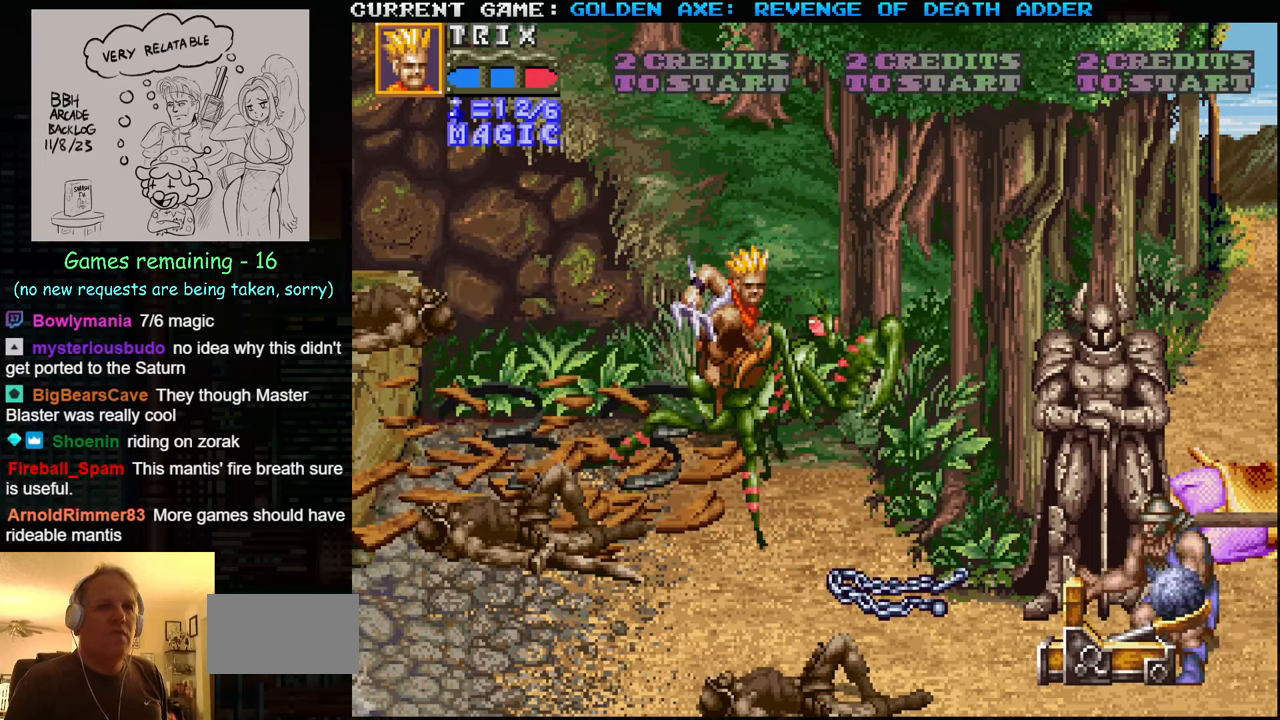
{"buttons": [], "left_stick": "center", "events": [[300, "left_stick", "down"], [500, "left_stick", "center"]]}
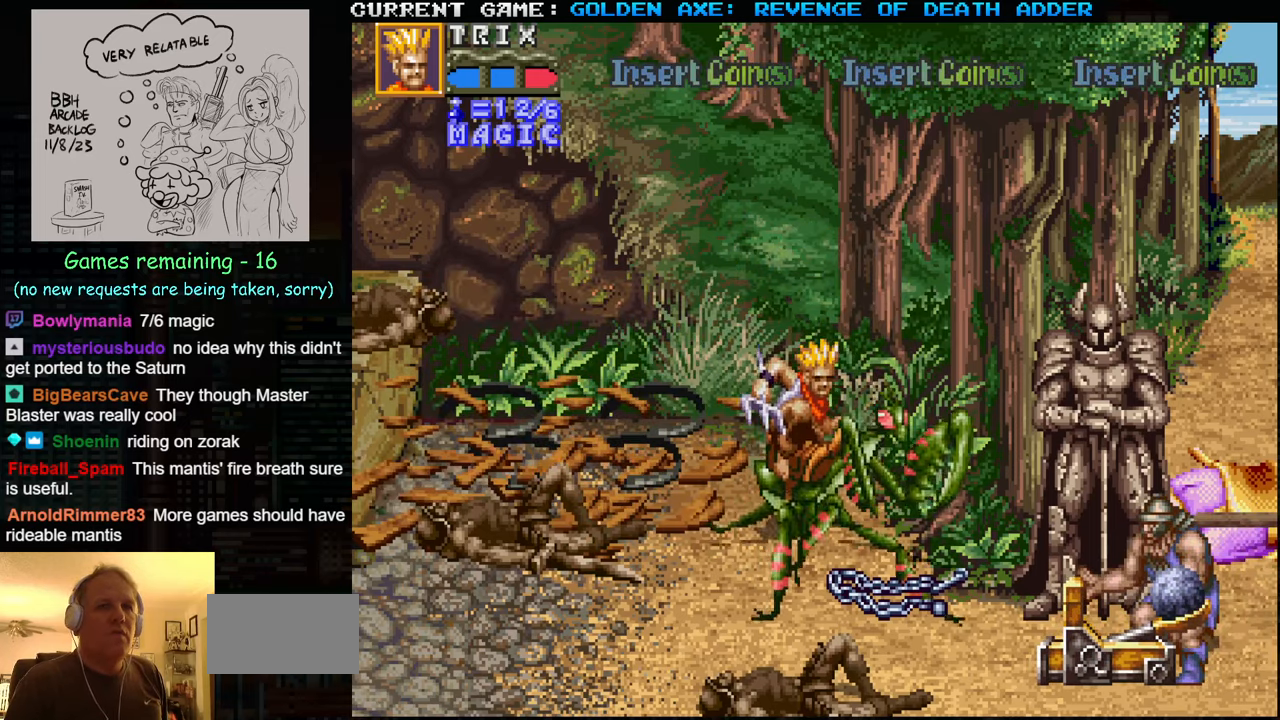
{"buttons": [], "left_stick": "down-right", "events": [[450, "left_stick", "right"], [500, "left_stick", "down-right"]]}